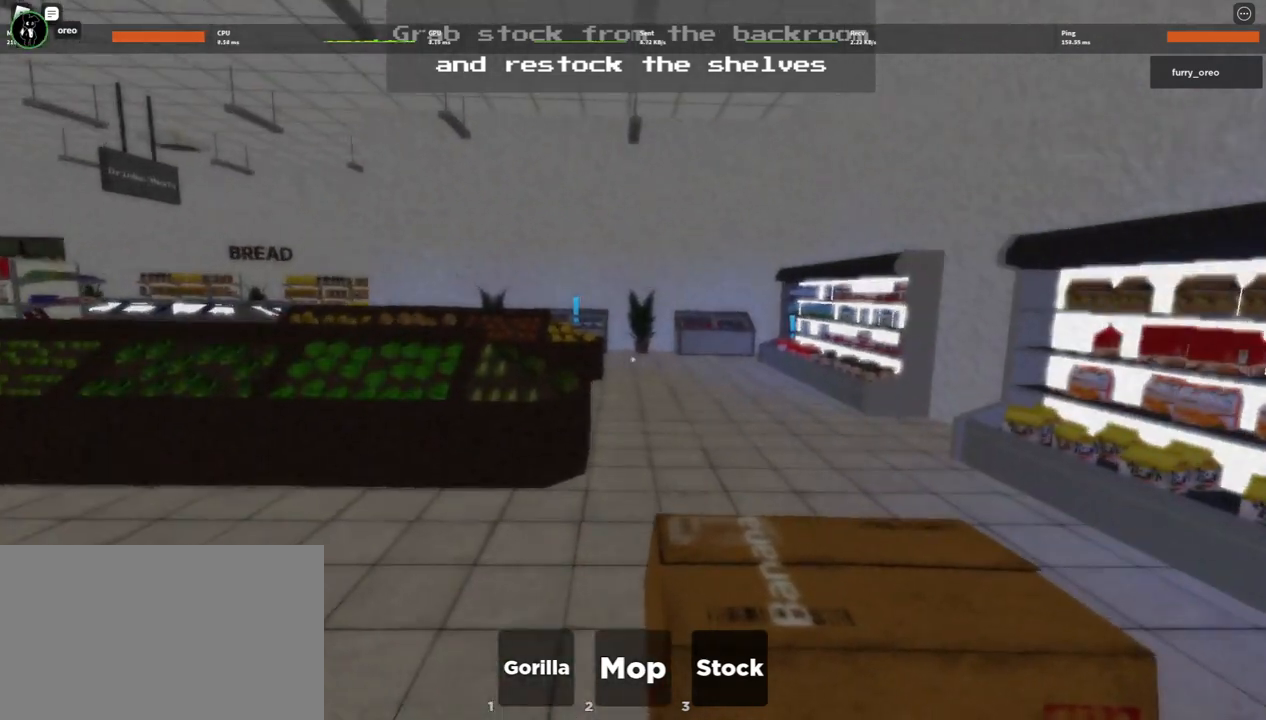
Gameplay with keyboard and mouse; each line is a JSON object with the keys and mouse buttons held at the frame after it. "events" lists presses ("down") and releases ("up") of "1", "2", "3", "4", "5", "a", "alt", "b", "c", "ctrl", "d", "e", "f", "g", "q", "r", "s", "shift", "space", "t", "tab", "tilde", "v", "w", "x", "z", "mouse_left", "mouse_wheel", "mouse_right", "mouse_mb4" and "mouse_mb5" between this image and that frame as [ms after this image, input, new state], when the widget could be followed in between. "mouse_left", "mouse_wheel", "mouse_right", "mouse_mb4", "mouse_mb5" = the "left", "wheel", "right", "mb4", "mb5" buttons of the "mouse" list. No other keys are recorded. "wheel" means that the mouse wheel is clicked or scrolled. Mouse movement is not recorded.
{"keys": ["w"], "mouse": [], "events": []}
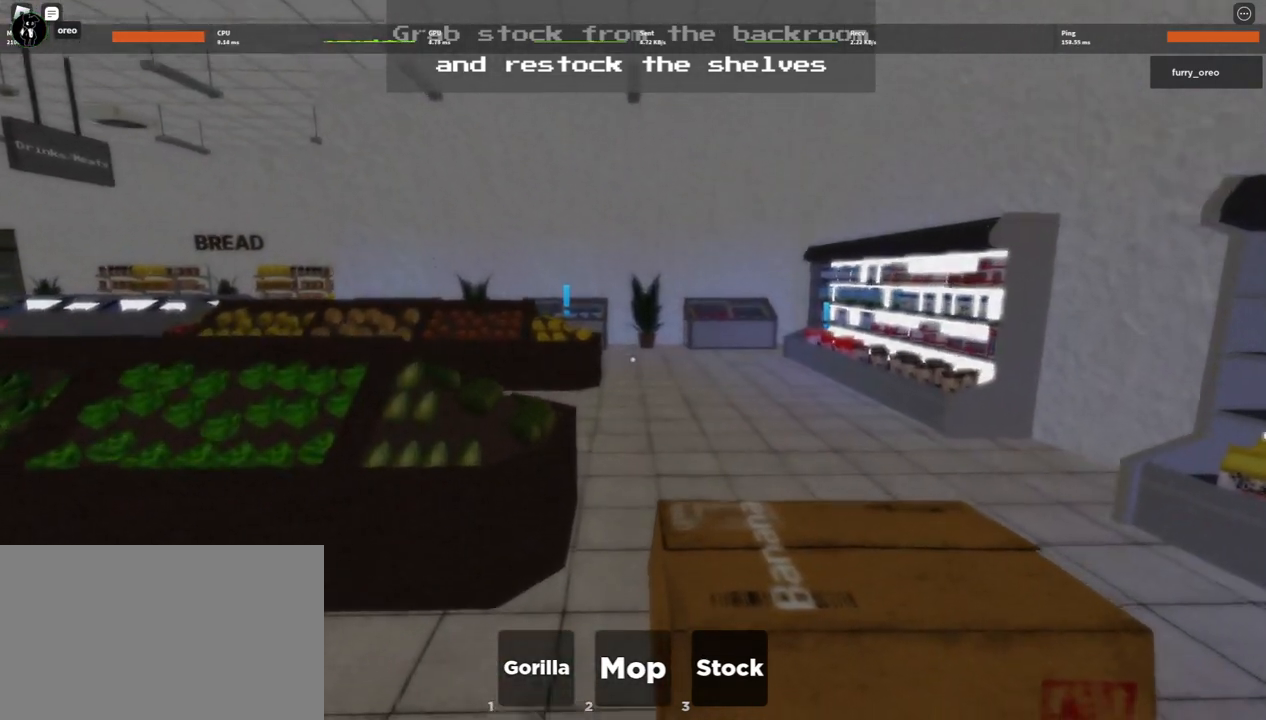
{"keys": ["d", "w"], "mouse": [], "events": [[467, "d", "down"]]}
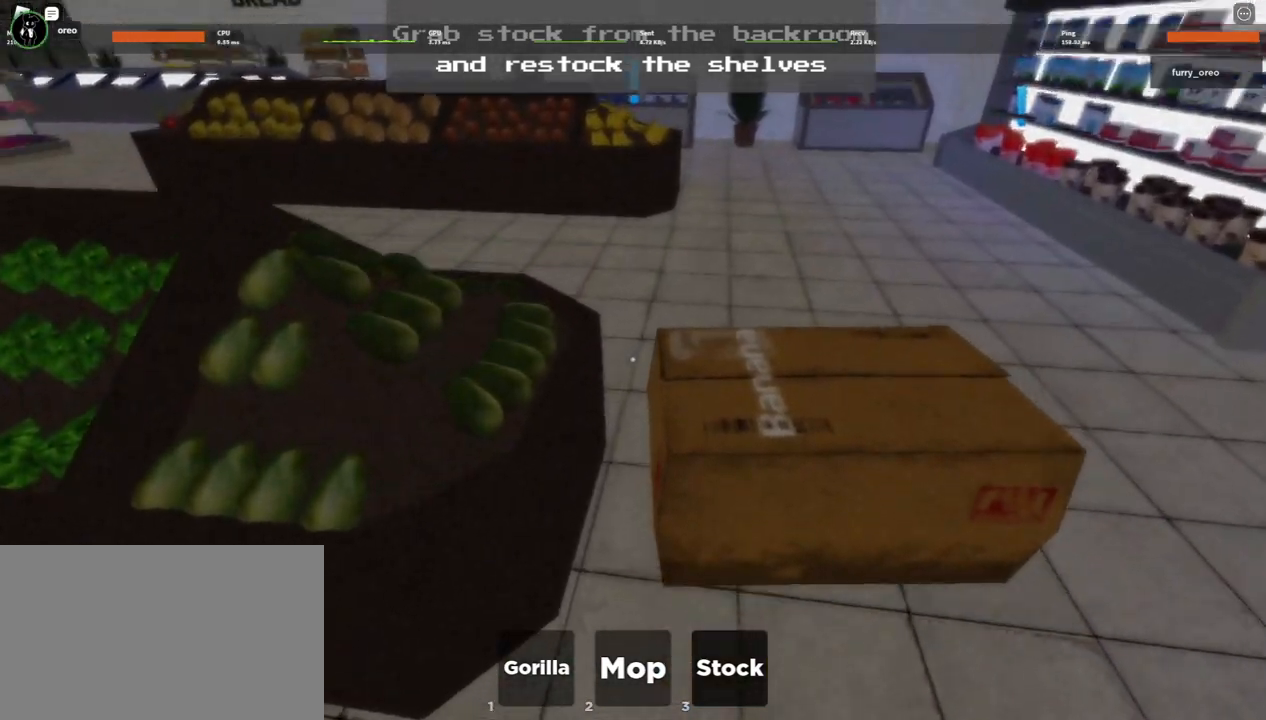
{"keys": ["w"], "mouse": [], "events": [[233, "d", "up"]]}
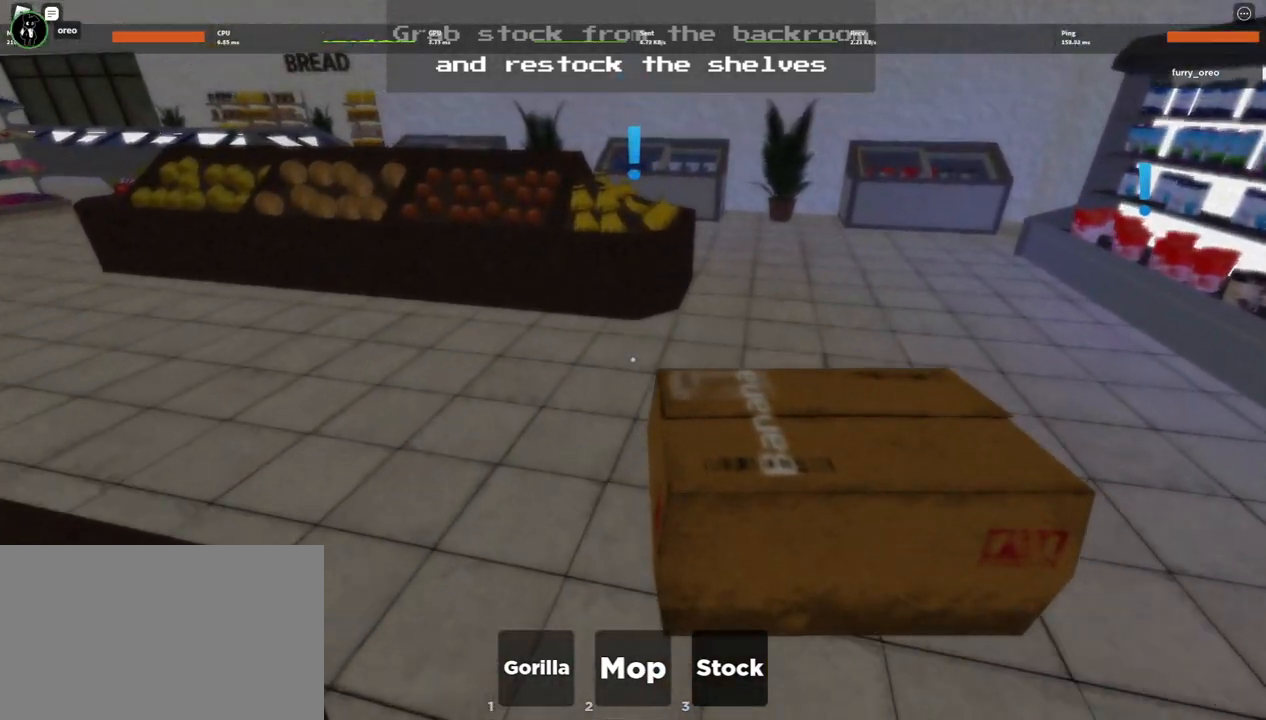
{"keys": ["w"], "mouse": [], "events": []}
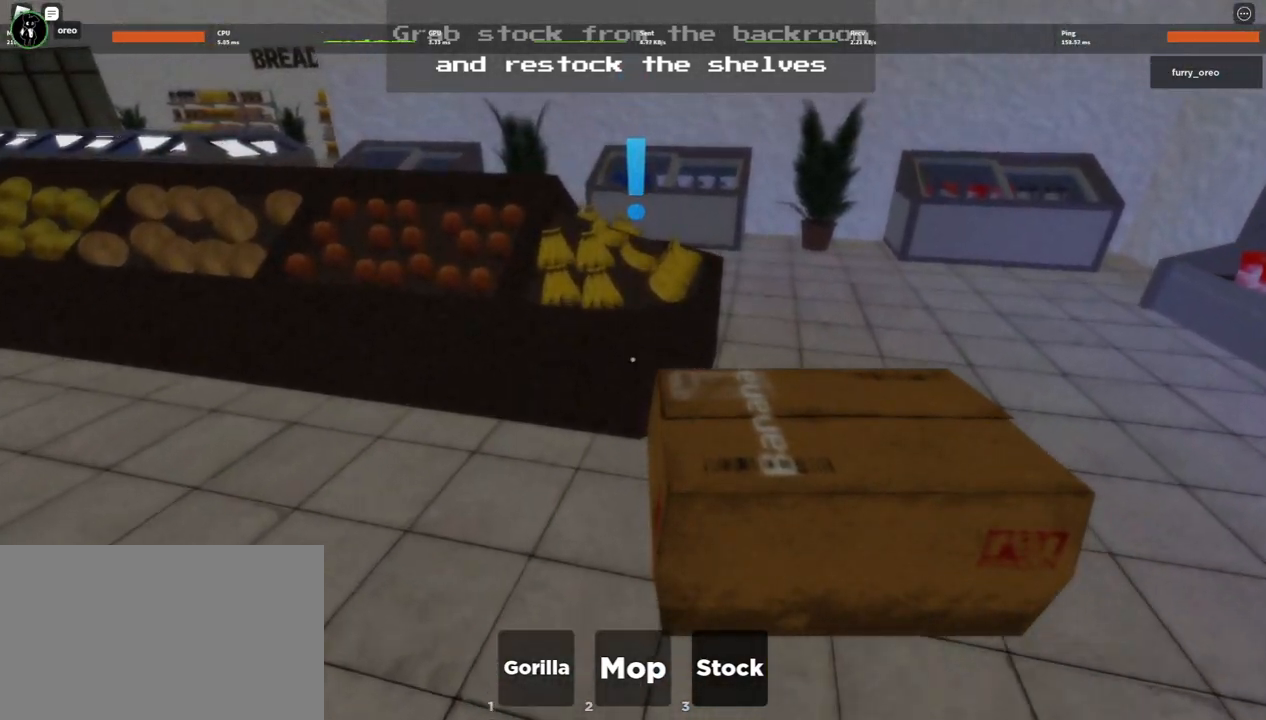
{"keys": ["e", "w"], "mouse": [], "events": [[500, "e", "down"]]}
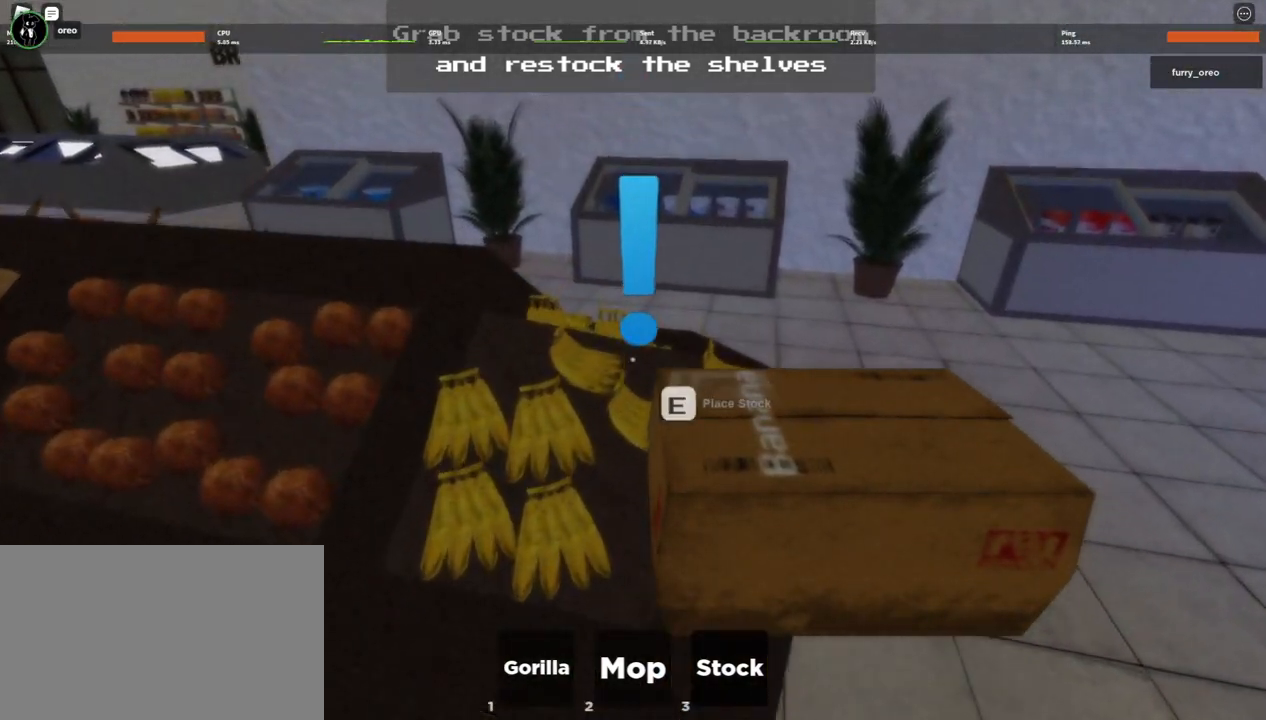
{"keys": ["w"], "mouse": []}
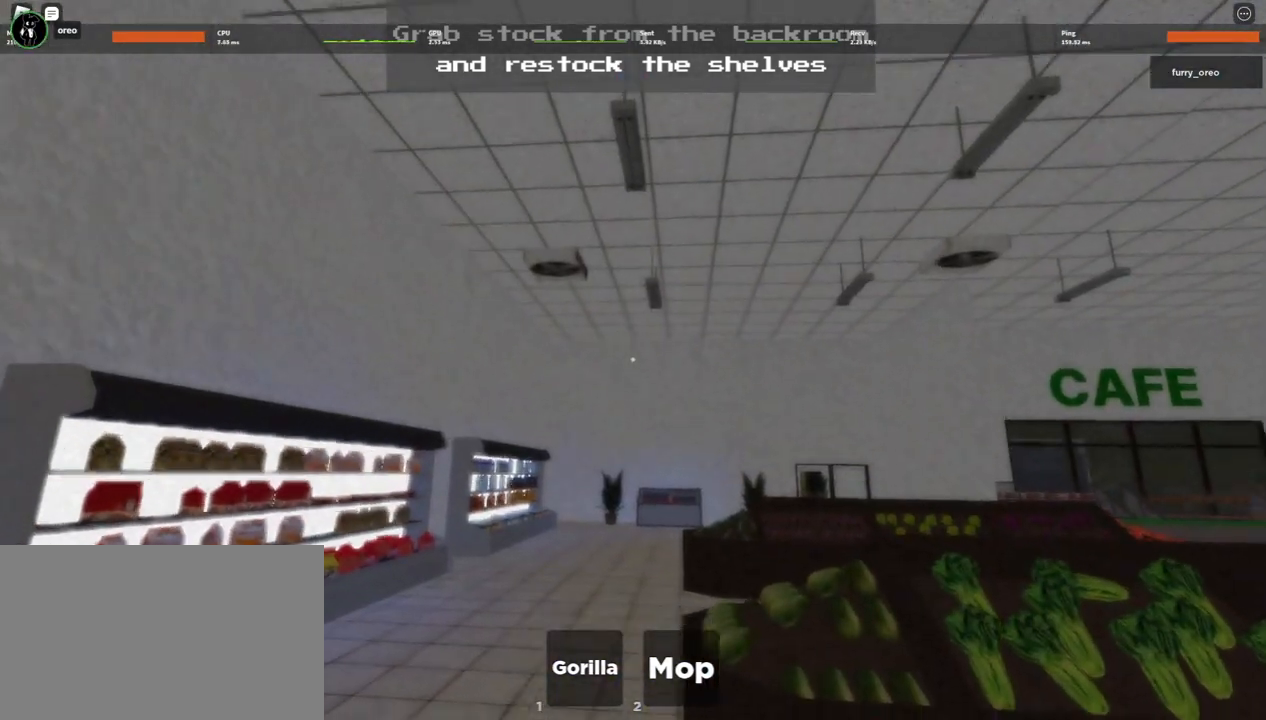
{"keys": ["w"], "mouse": [], "events": []}
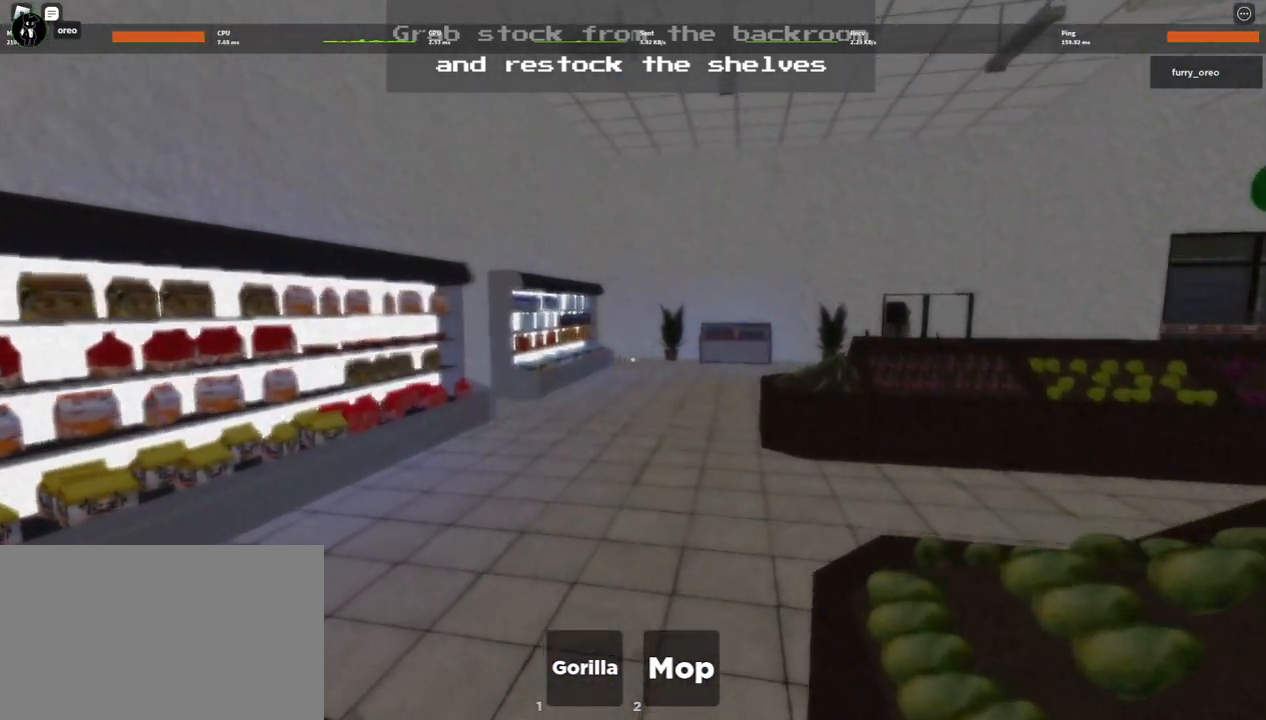
{"keys": ["w"], "mouse": [], "events": []}
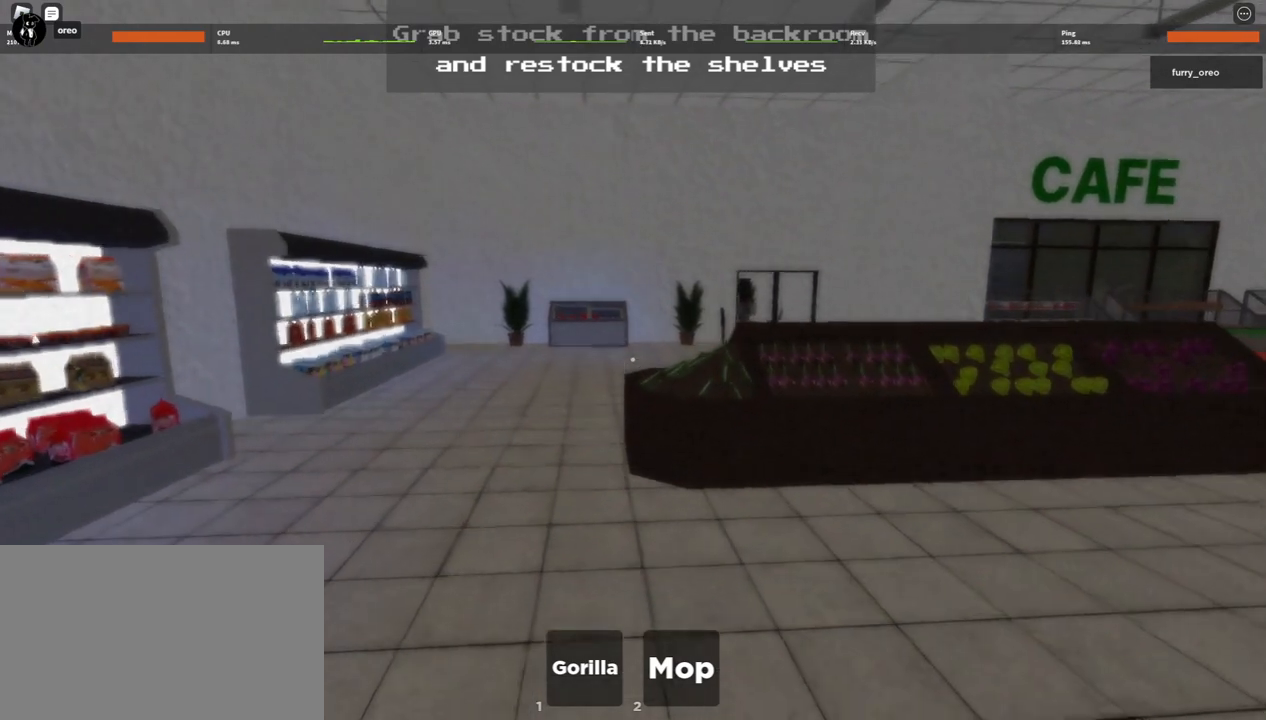
{"keys": ["w"], "mouse": [], "events": [[250, "a", "down"], [383, "a", "up"]]}
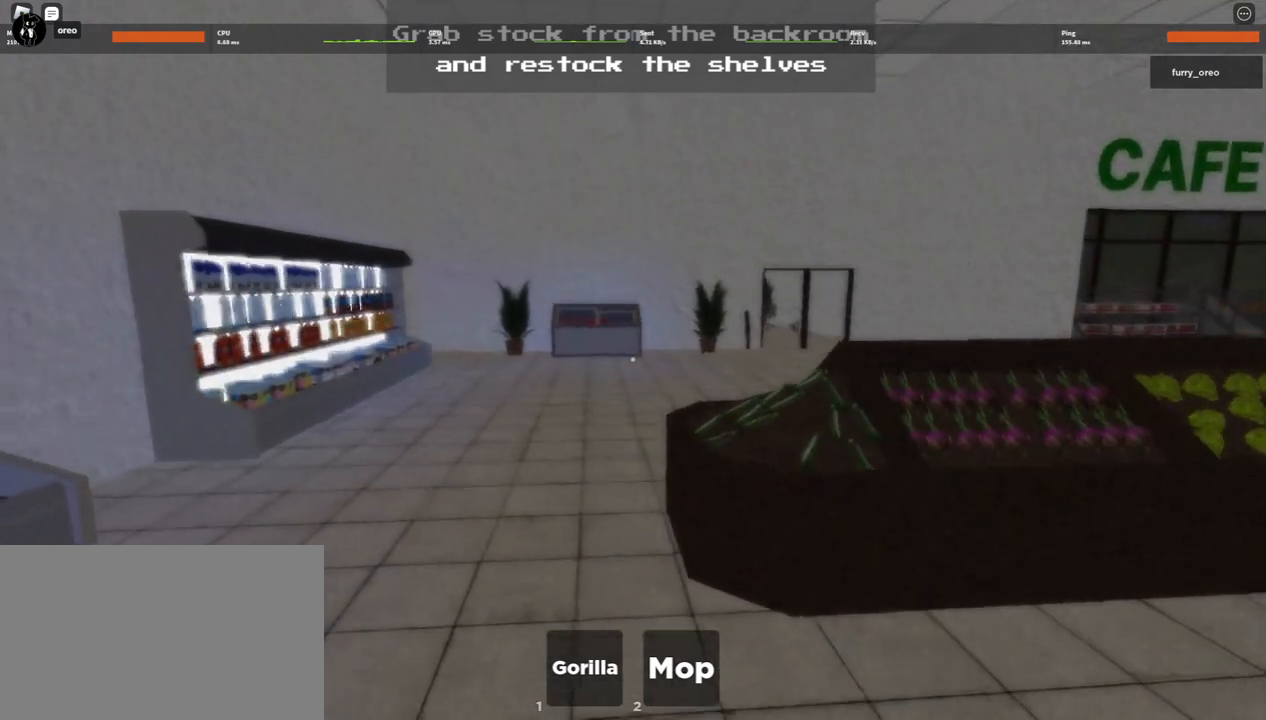
{"keys": ["w"], "mouse": [], "events": []}
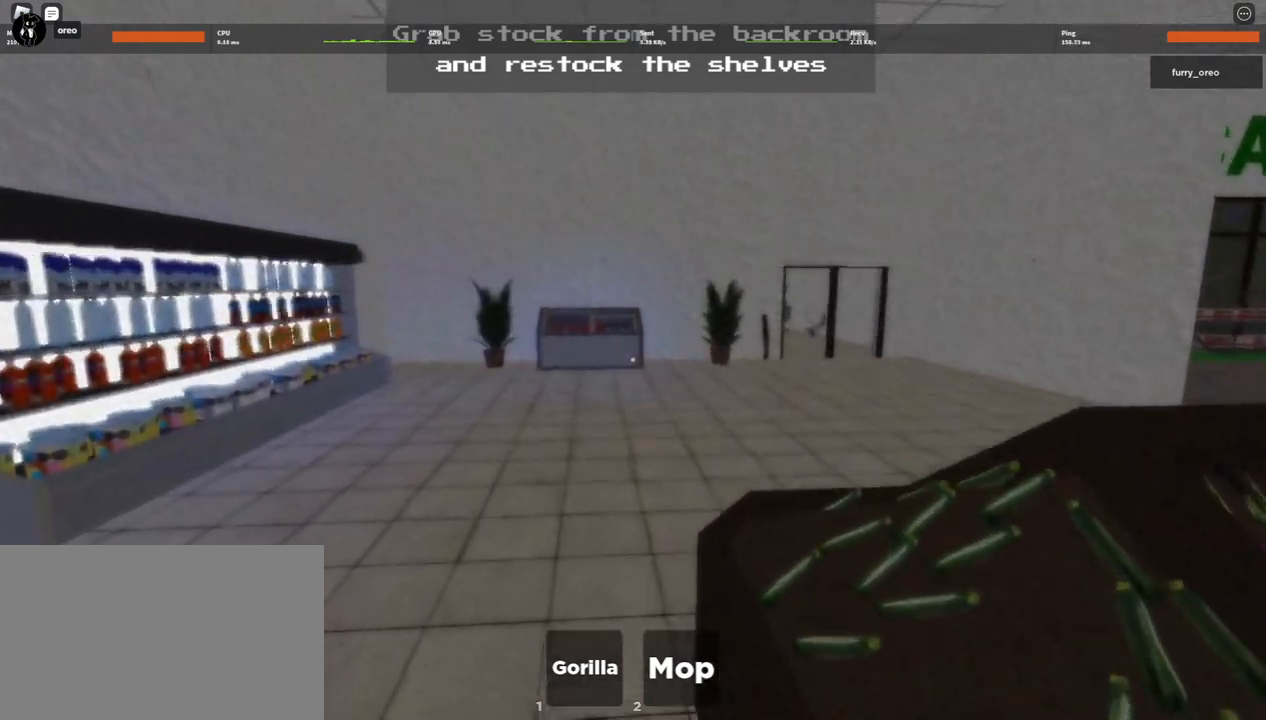
{"keys": ["w"], "mouse": [], "events": []}
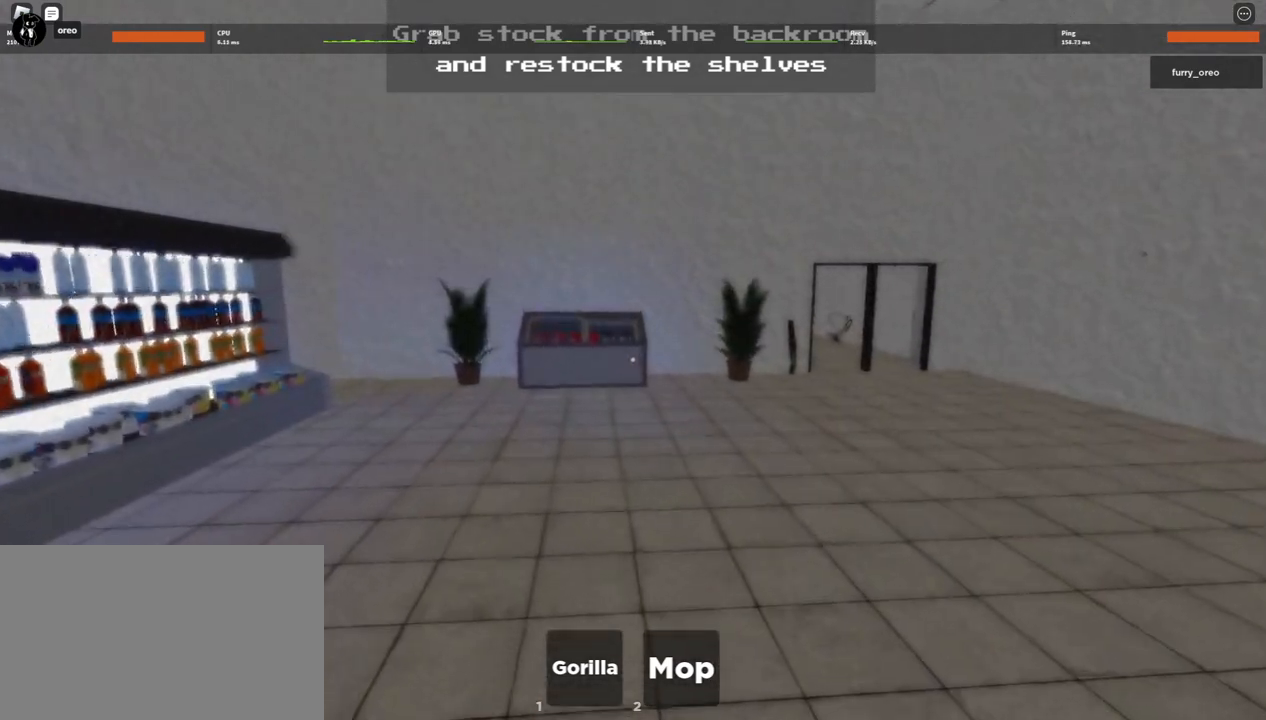
{"keys": ["d", "w"], "mouse": [], "events": [[17, "d", "down"]]}
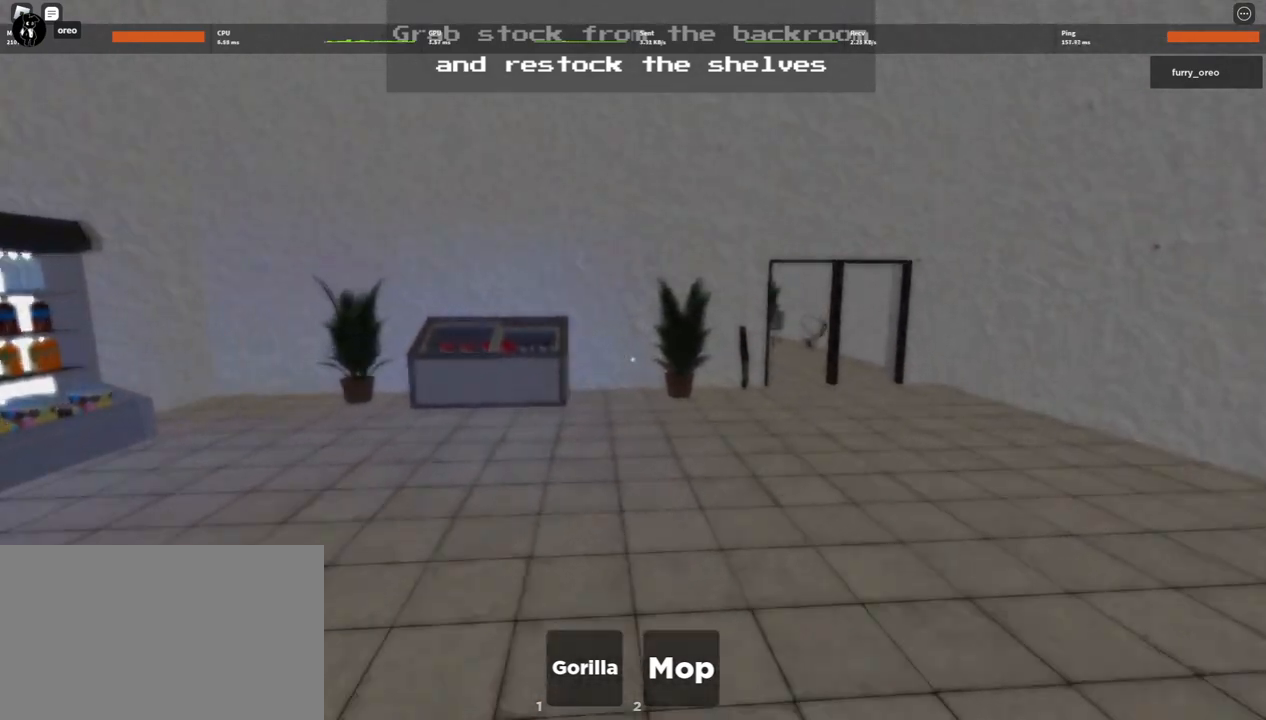
{"keys": ["d", "w"], "mouse": [], "events": []}
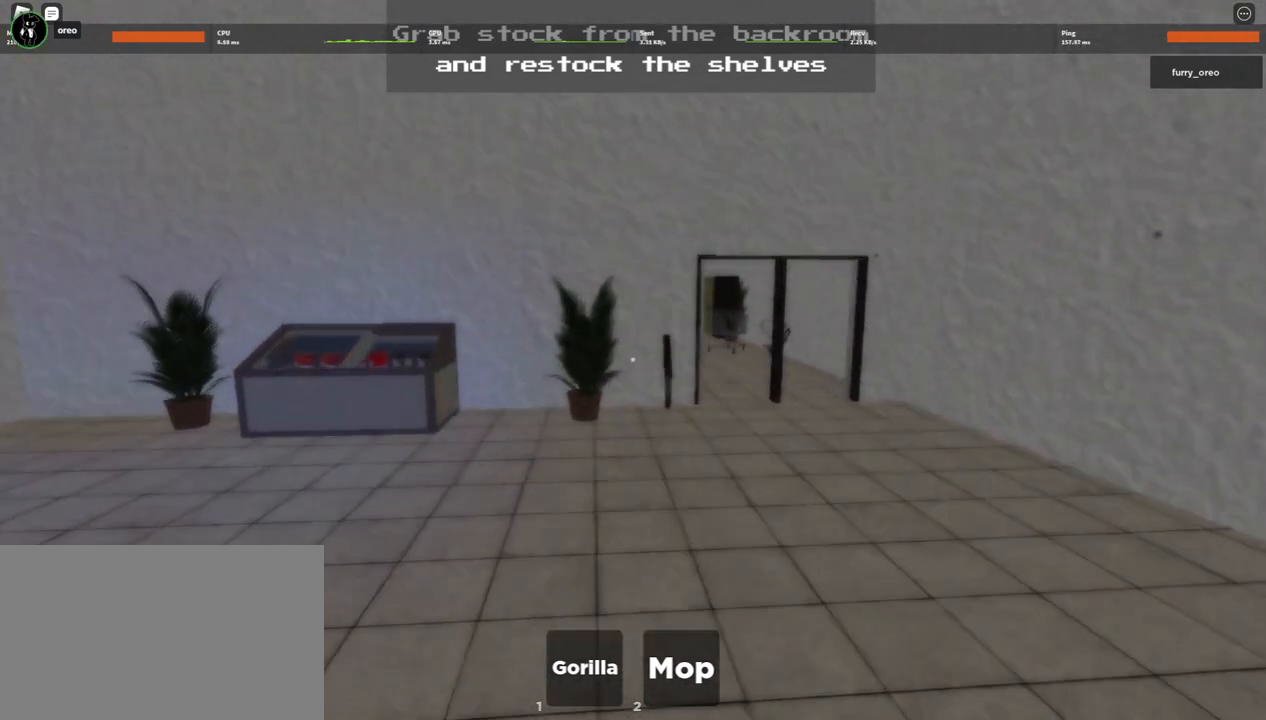
{"keys": ["w"], "mouse": [], "events": [[500, "d", "up"]]}
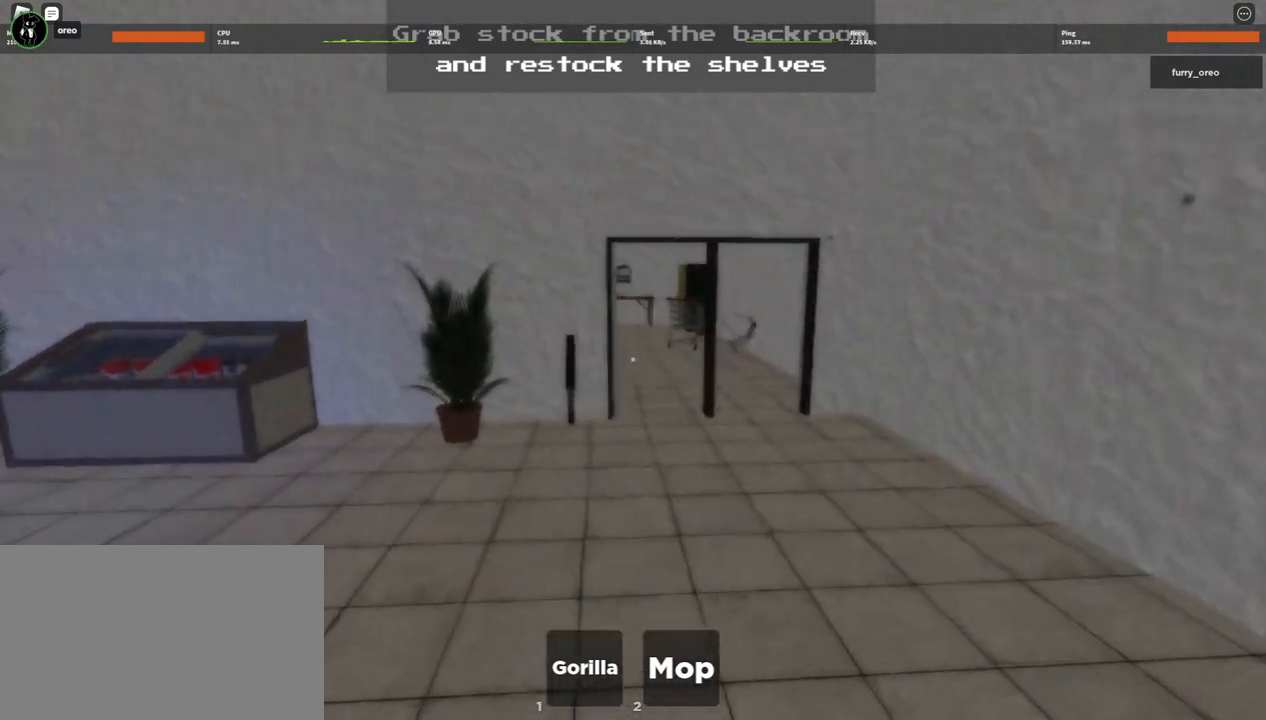
{"keys": ["w"], "mouse": [], "events": [[333, "d", "down"], [433, "d", "up"]]}
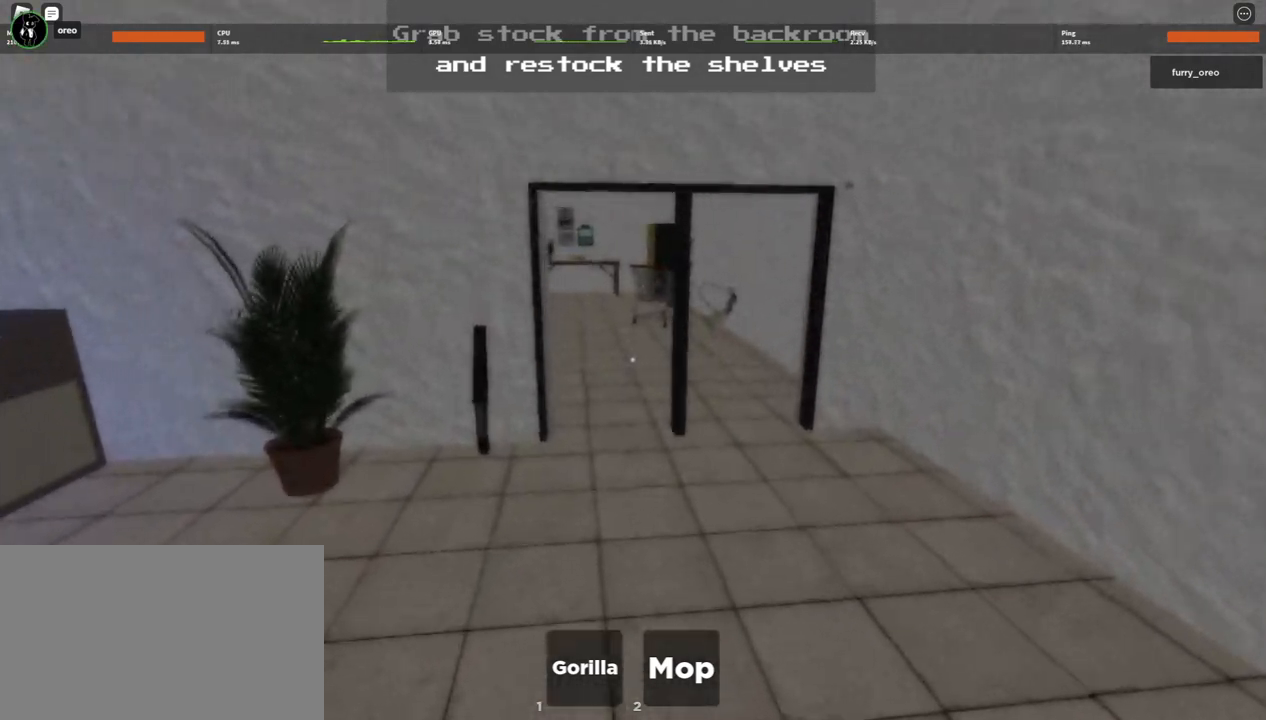
{"keys": ["w"], "mouse": [], "events": []}
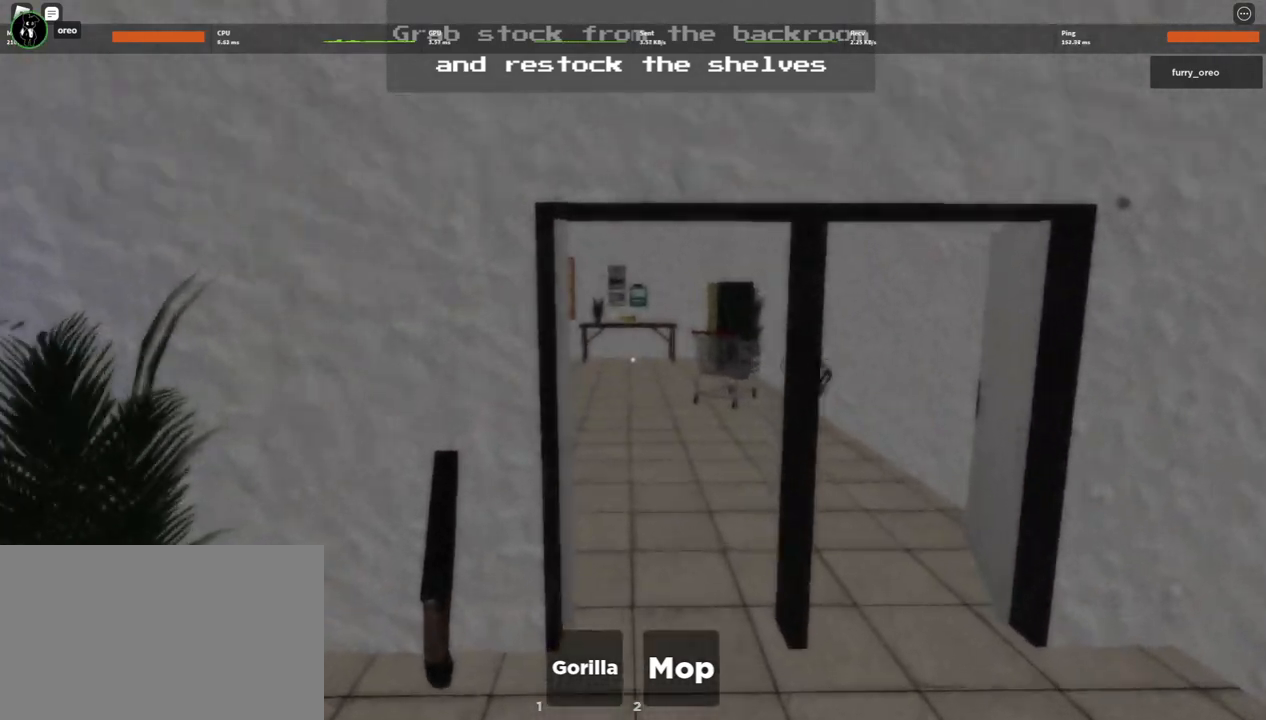
{"keys": ["w"], "mouse": [], "events": []}
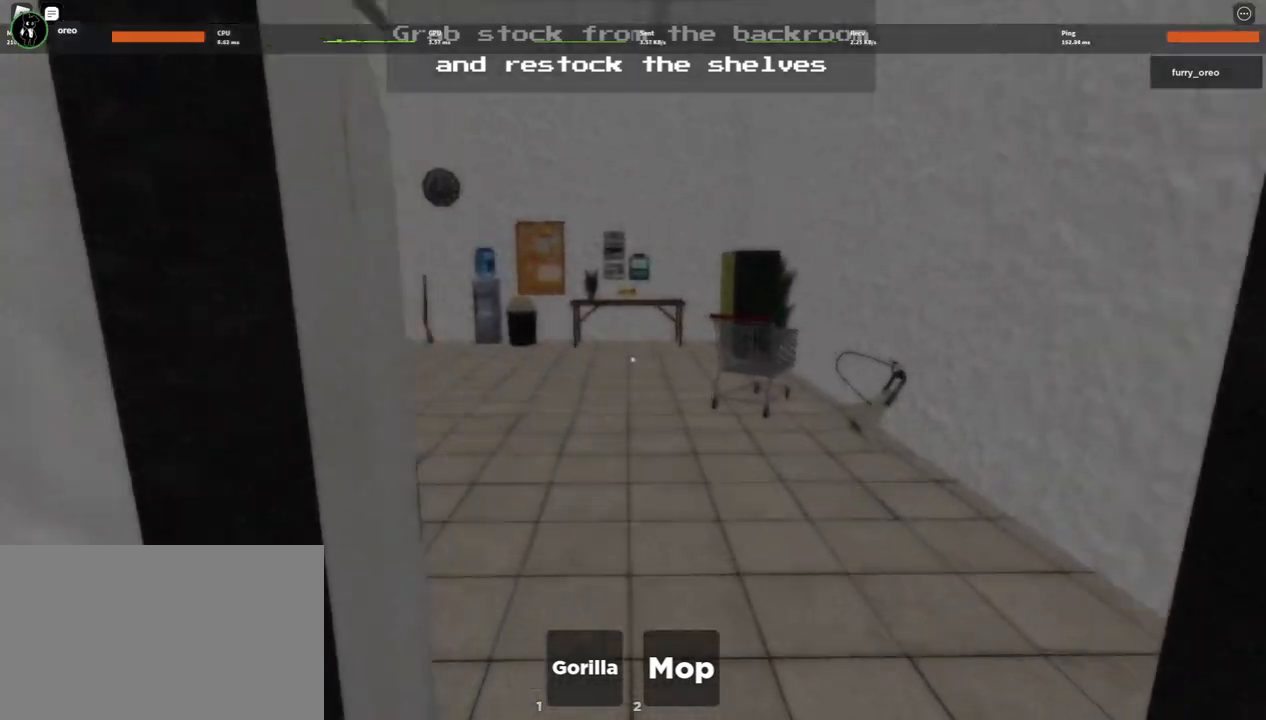
{"keys": ["w"], "mouse": [], "events": []}
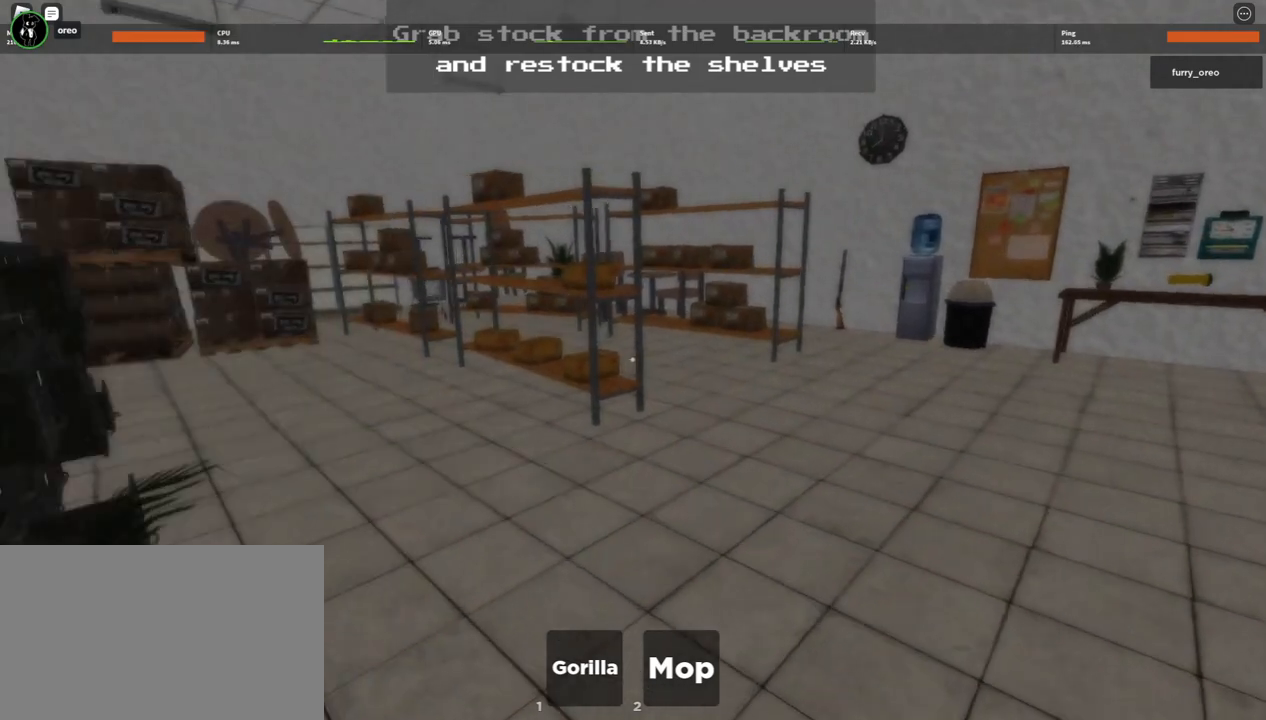
{"keys": ["w"], "mouse": [], "events": []}
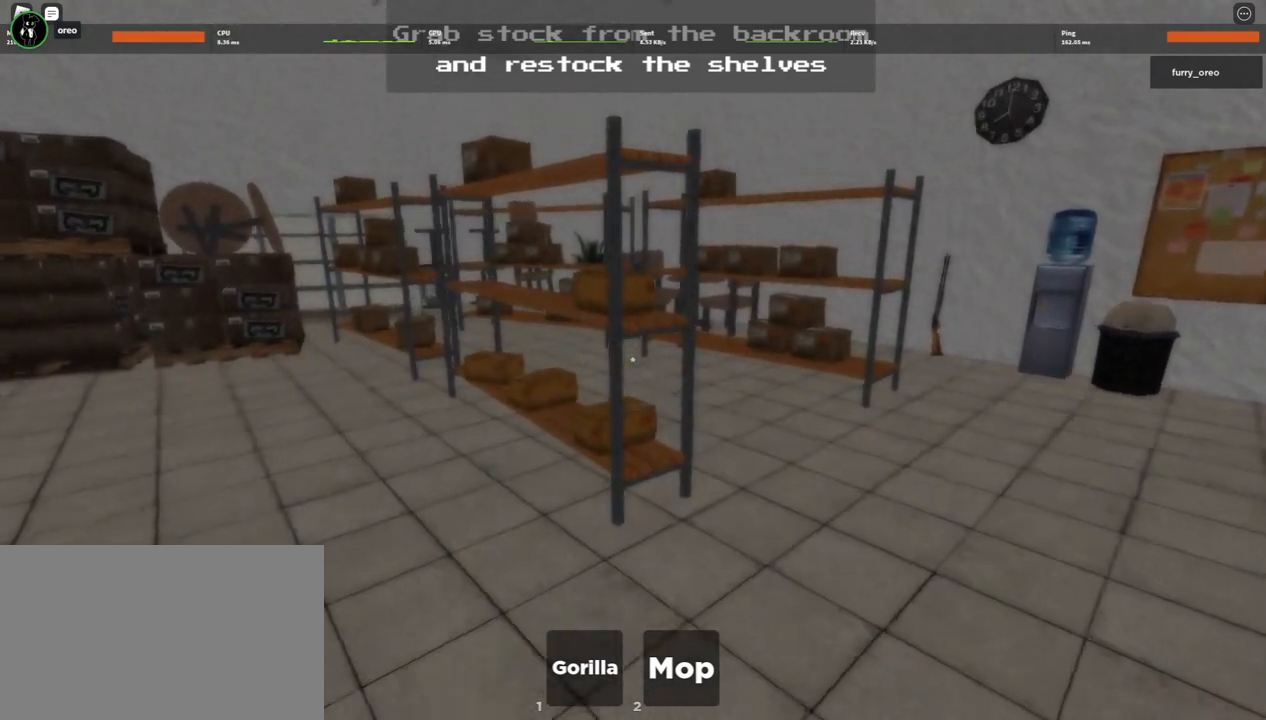
{"keys": ["w"], "mouse": [], "events": []}
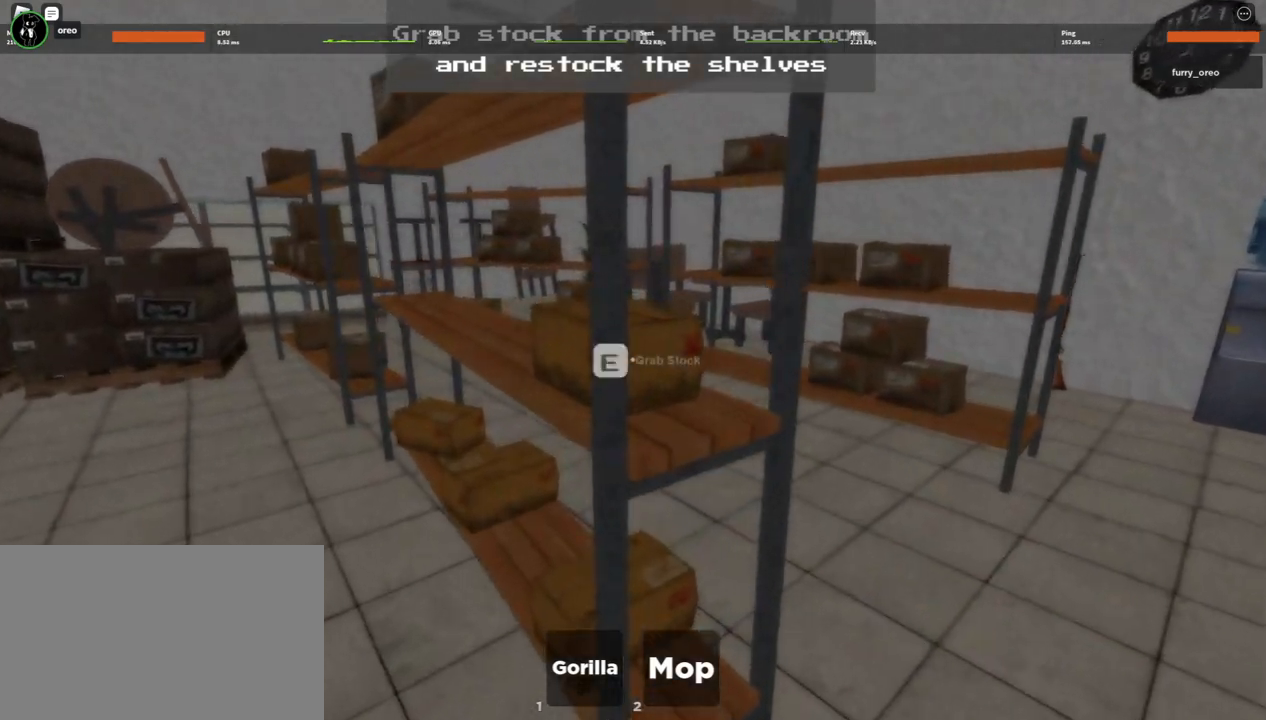
{"keys": ["w"], "mouse": [], "events": [[150, "e", "down"], [250, "e", "up"]]}
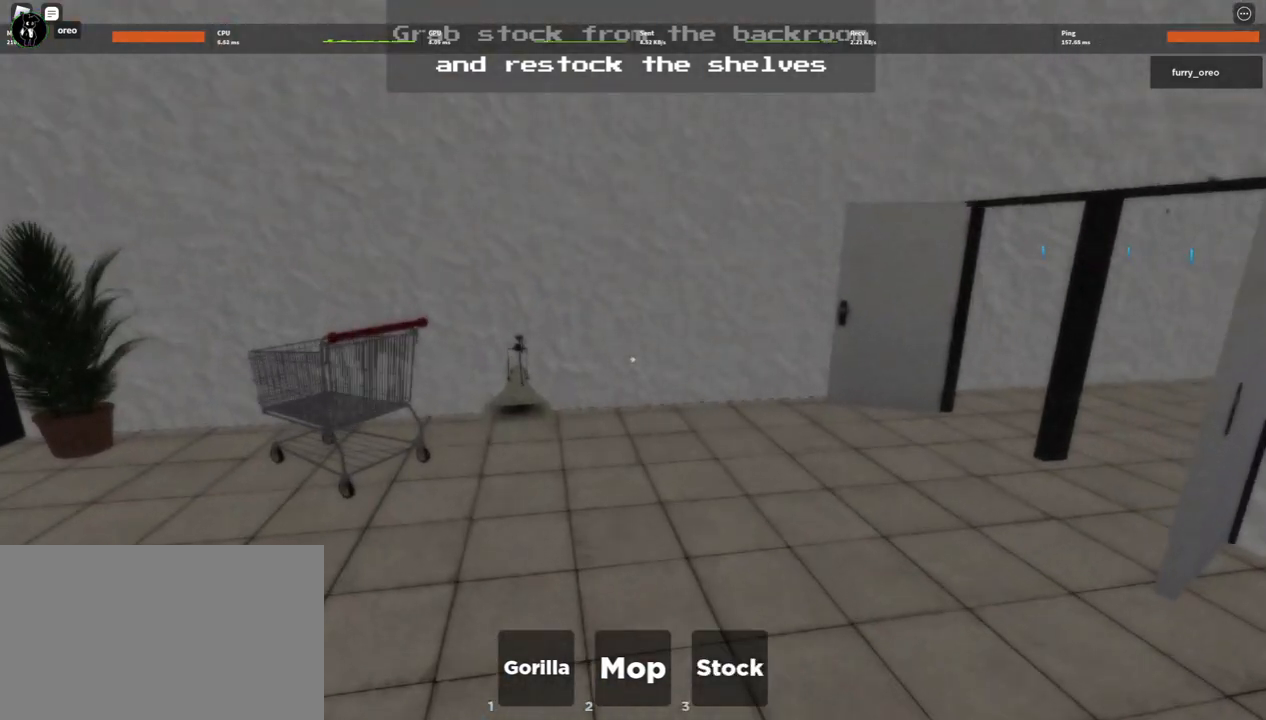
{"keys": ["3", "w"], "mouse": [], "events": [[500, "3", "down"]]}
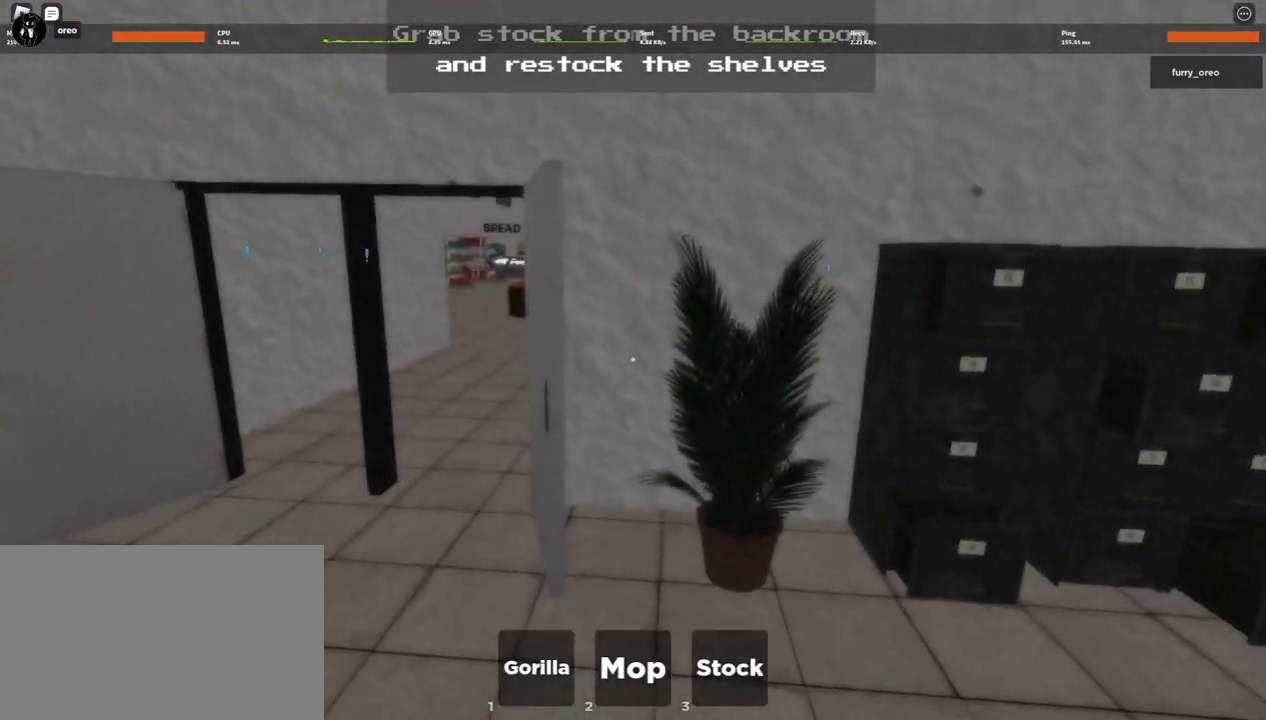
{"keys": ["w"], "mouse": [], "events": [[100, "3", "up"]]}
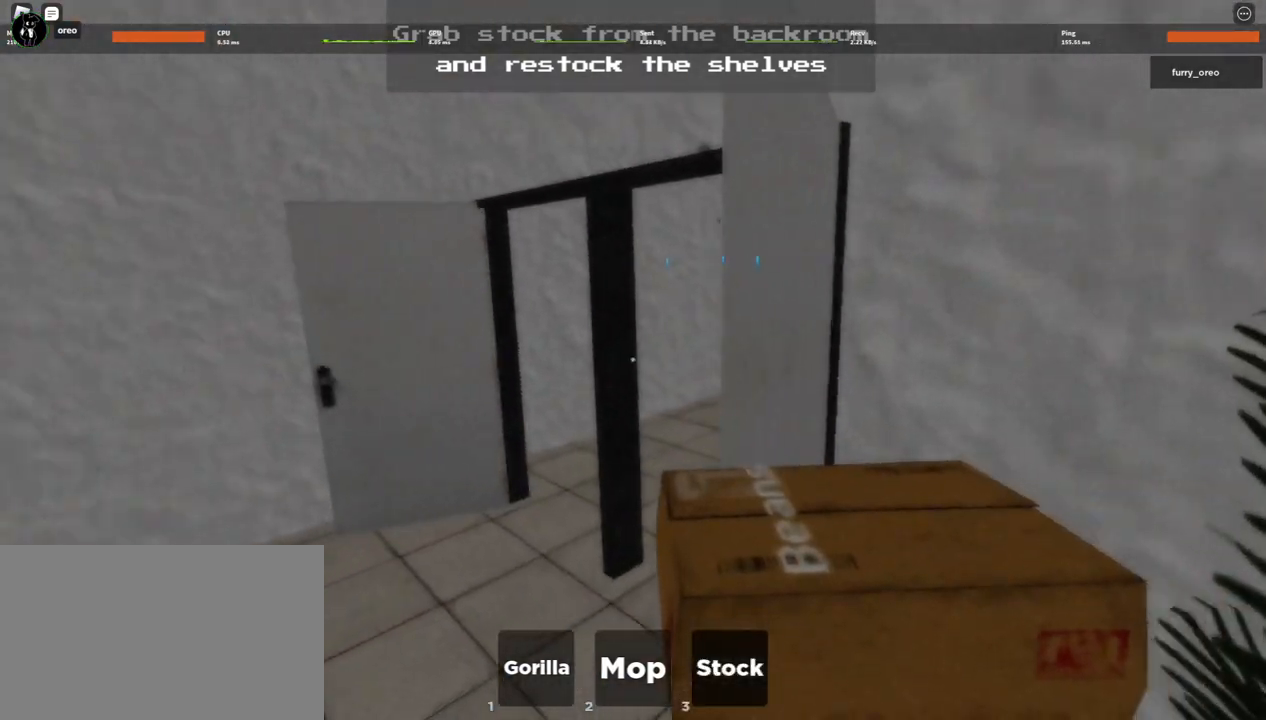
{"keys": ["w"], "mouse": [], "events": []}
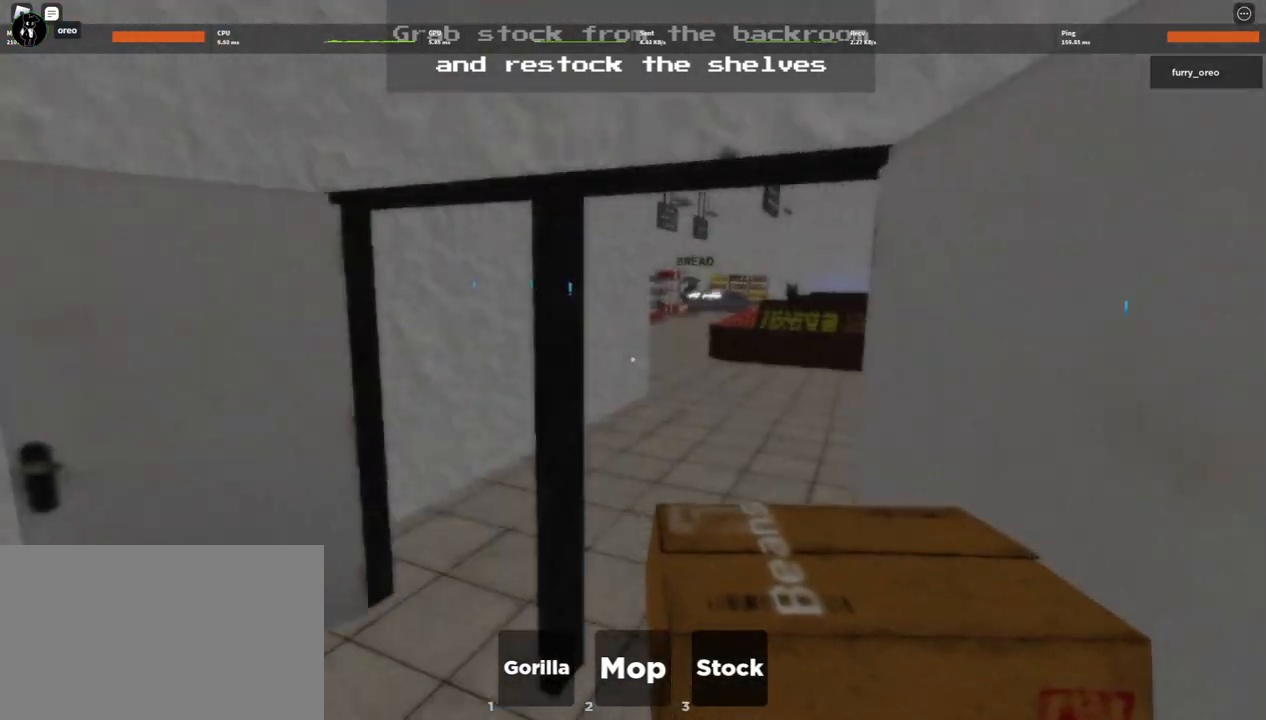
{"keys": ["w"], "mouse": [], "events": []}
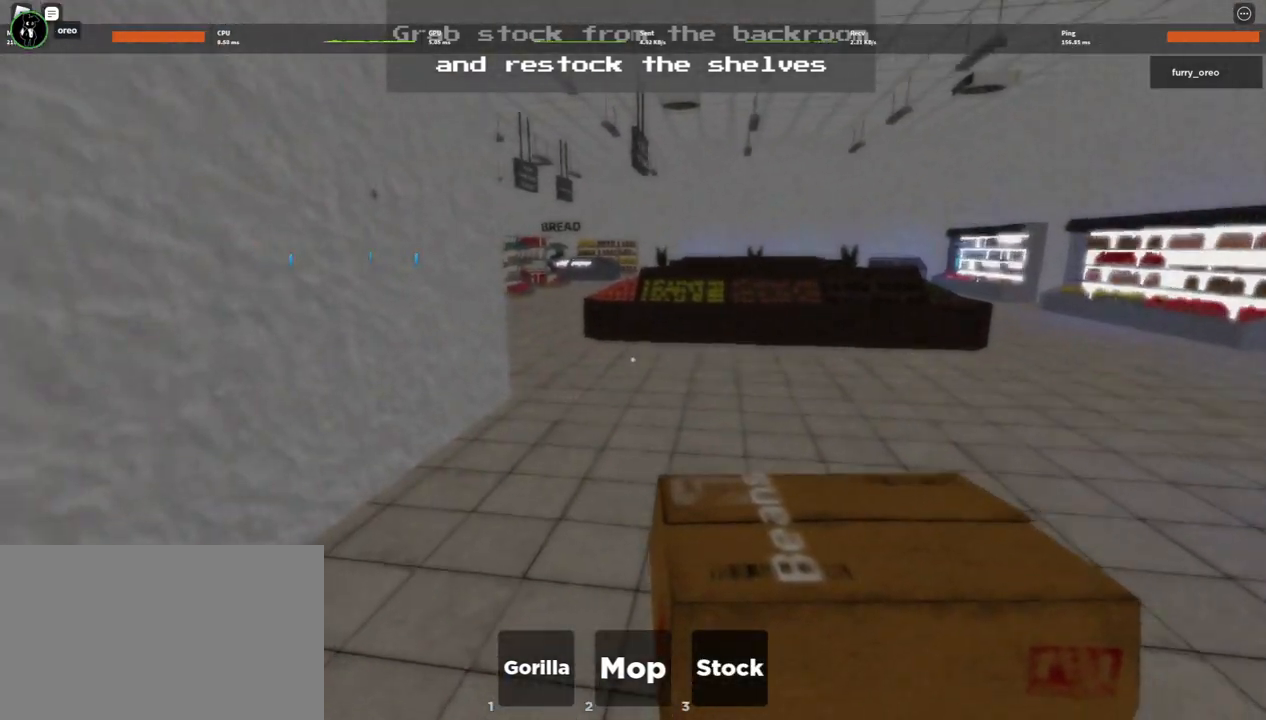
{"keys": ["w"], "mouse": [], "events": []}